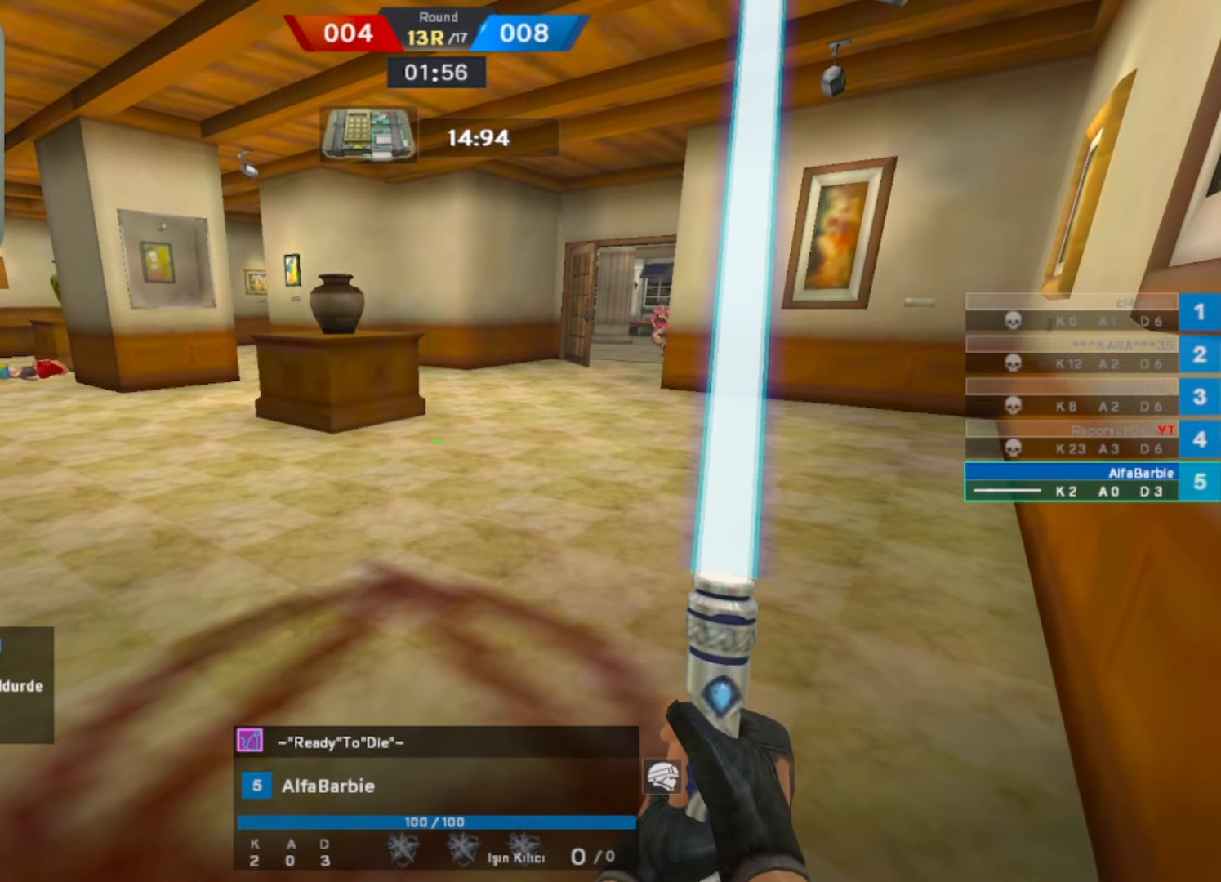
Gameplay with keyboard and mouse; each line is a JSON object with the keys and mouse buttons held at the frame after it. "events" lists presses ("down") and releases ("up") of "1", "2", "3", "4", "5", "a", "alt", "b", "c", "ctrl", "d", "e", "f", "g", "q", "r", "s", "shift", "space", "t", "tab", "tilde", "v", "w", "x", "z", "mouse_left", "mouse_wheel", "mouse_right", "mouse_mb4" and "mouse_mb5" between this image and that frame as [ms after this image, input, new state], when the widget could be followed in between. "mouse_left", "mouse_wheel", "mouse_right", "mouse_mb4", "mouse_mb5" = the "left", "wheel", "right", "mb4", "mb5" buttons of the "mouse" list. No other keys are recorded. "wheel" means that the mouse wheel is clicked or scrolled. Mouse movement is not recorded.
{"keys": ["w"], "mouse": [], "events": [[483, "w", "down"]]}
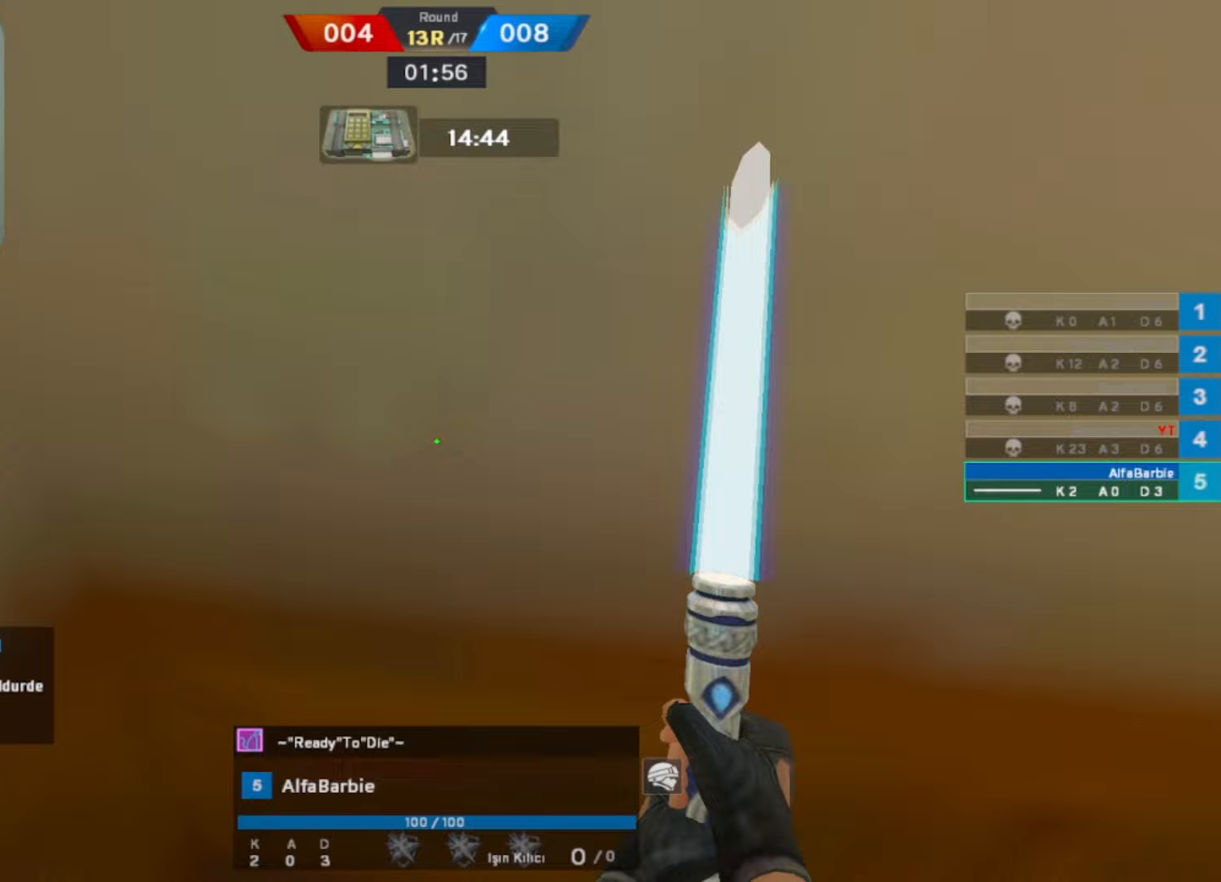
{"keys": ["a", "w"], "mouse": [], "events": [[183, "a", "down"]]}
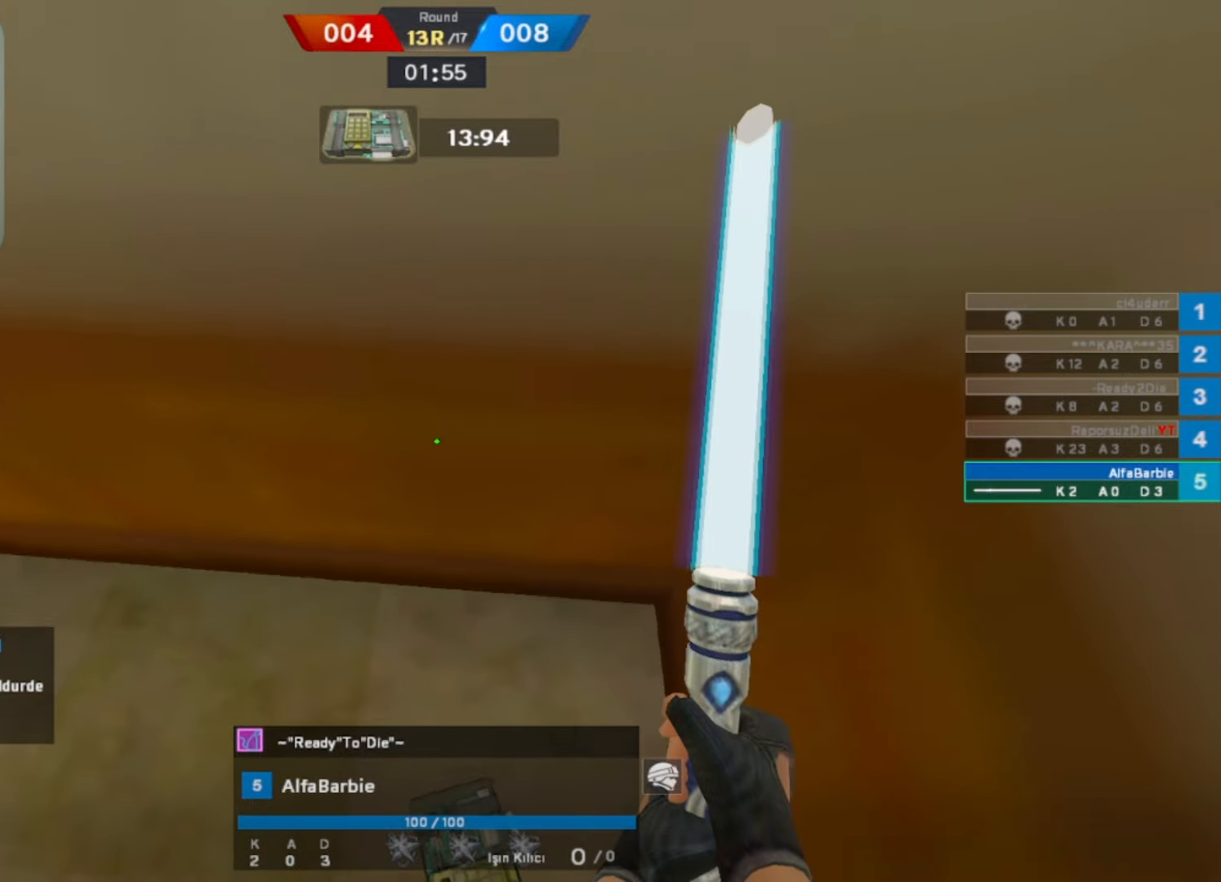
{"keys": ["a", "w"], "mouse": [], "events": []}
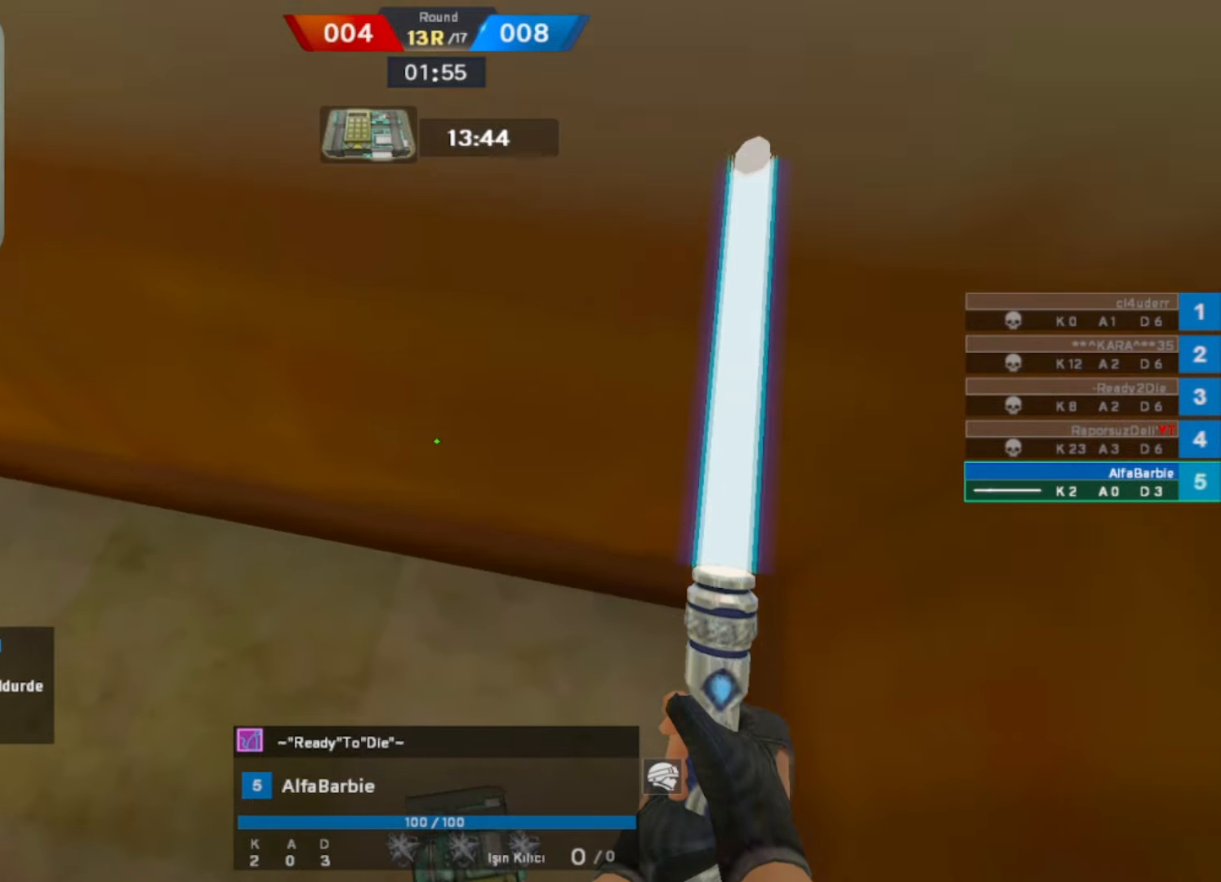
{"keys": ["a", "w"], "mouse": [], "events": []}
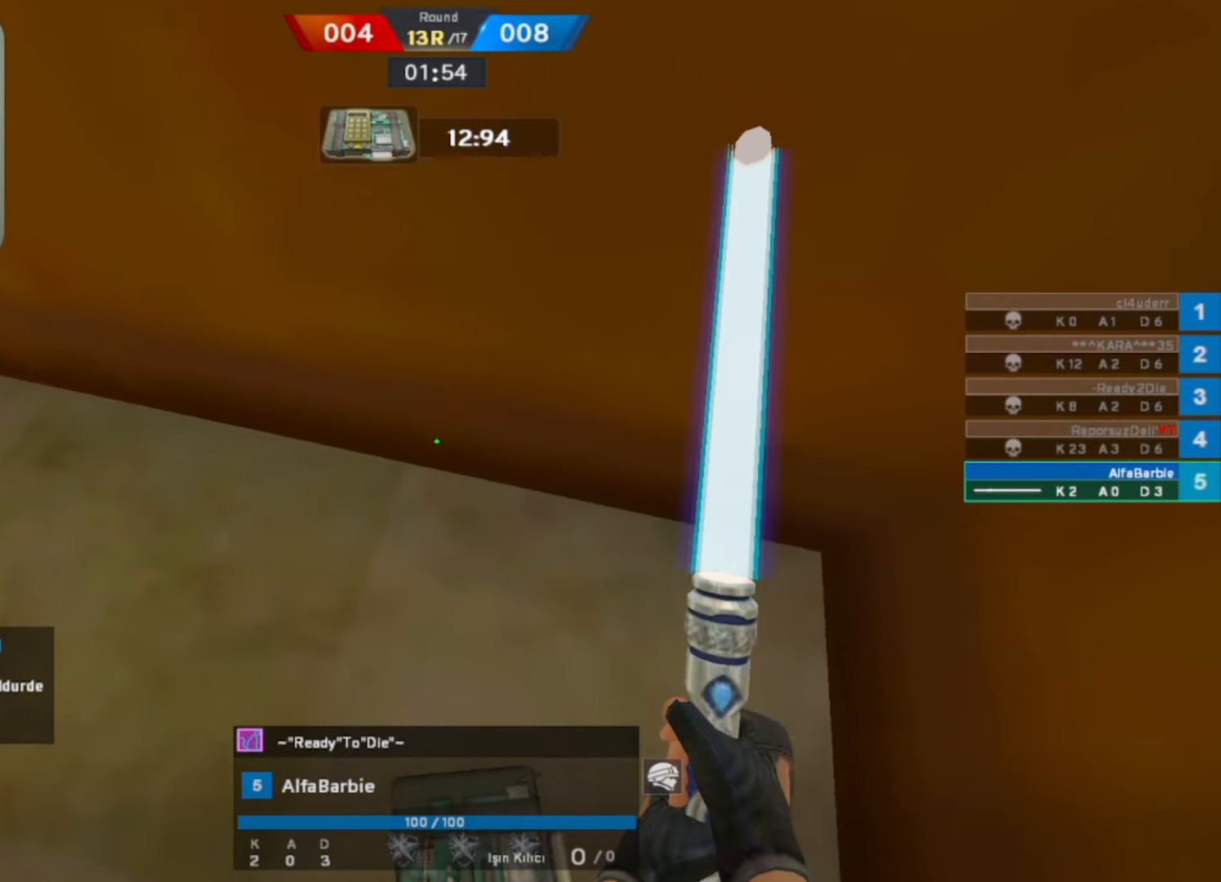
{"keys": ["a", "w"], "mouse": [], "events": []}
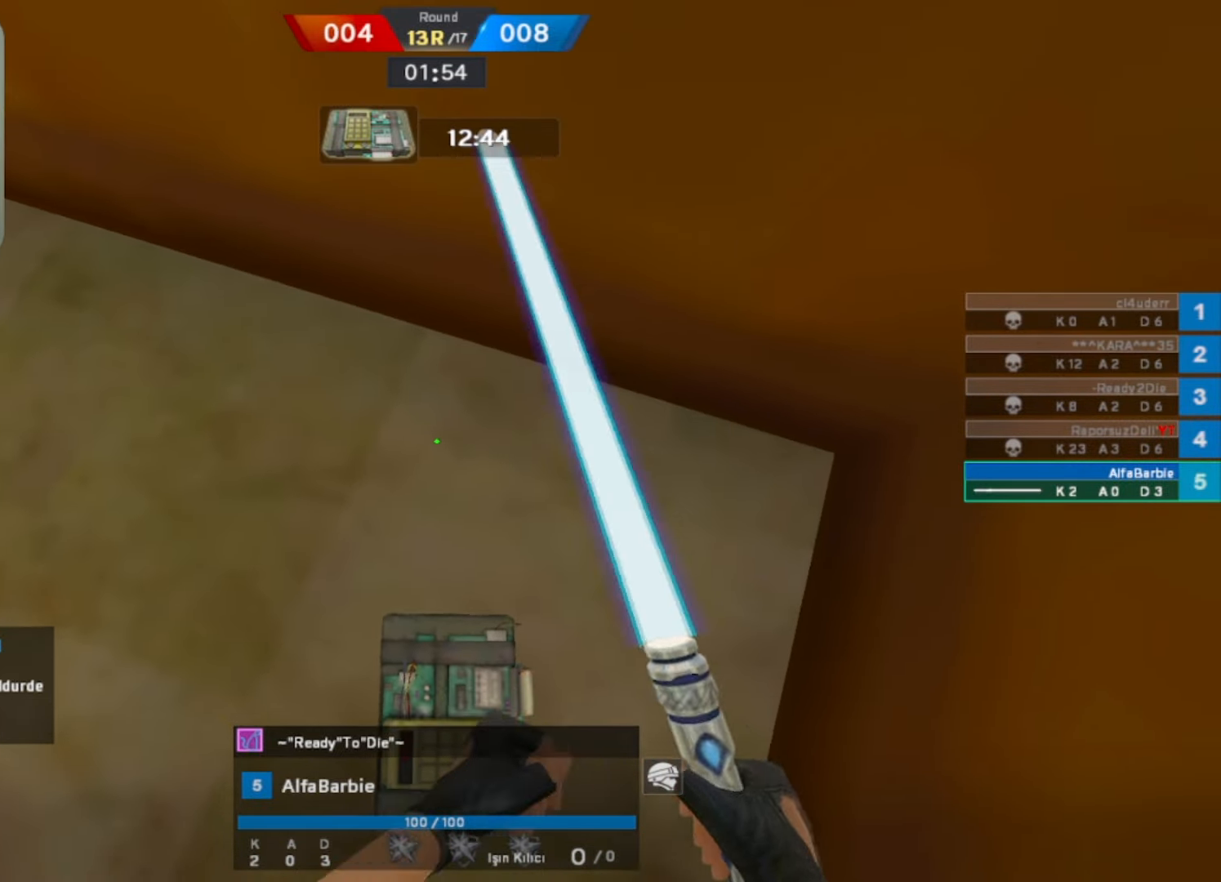
{"keys": ["a", "w"], "mouse": [], "events": []}
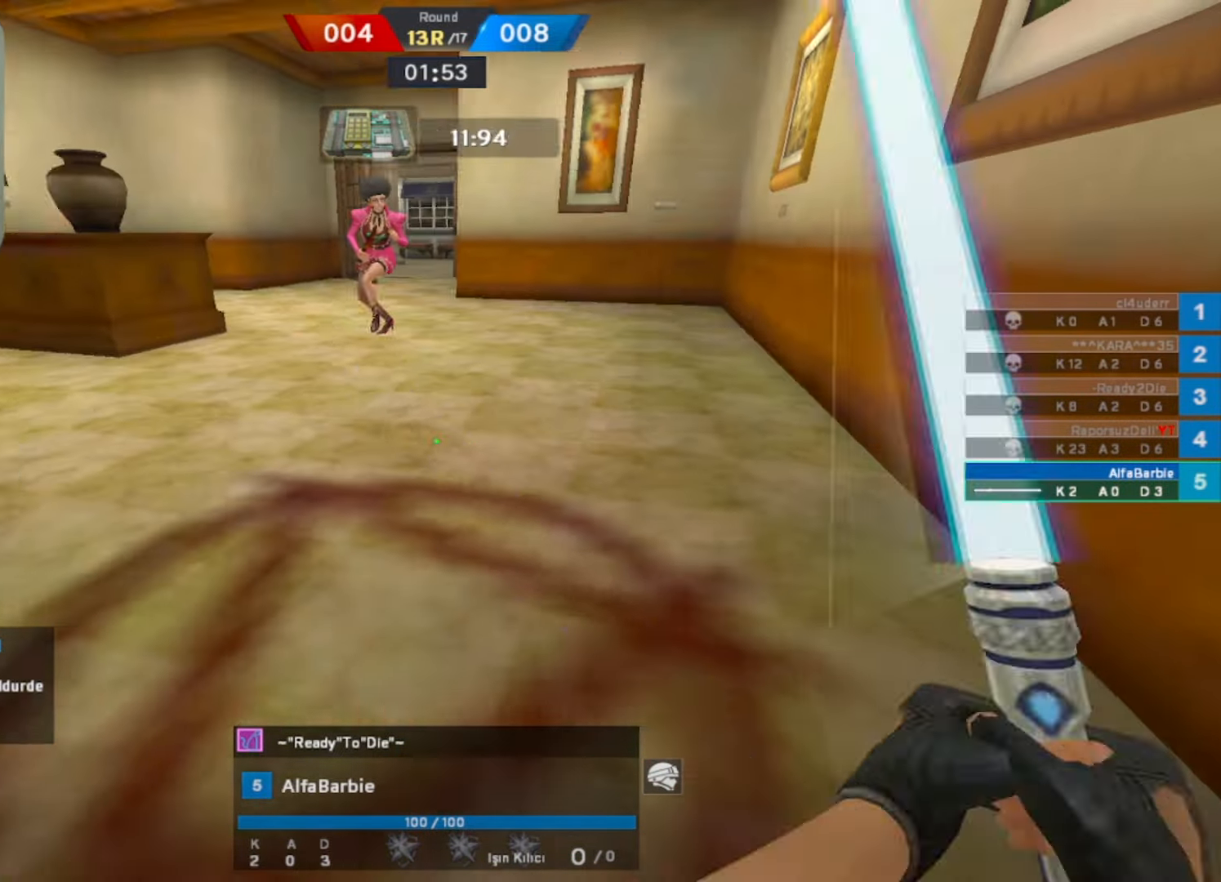
{"keys": ["a", "w"], "mouse": [], "events": []}
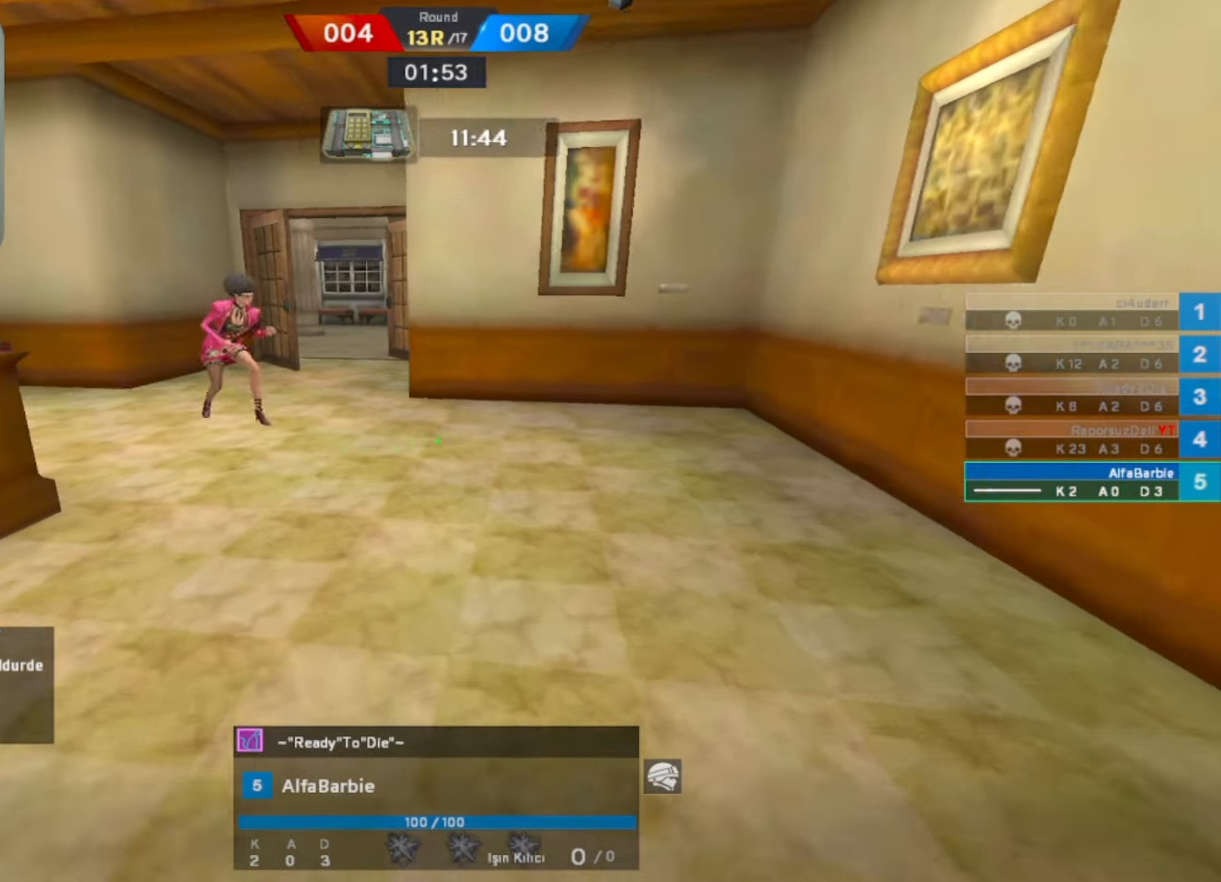
{"keys": ["a", "w"], "mouse": [], "events": []}
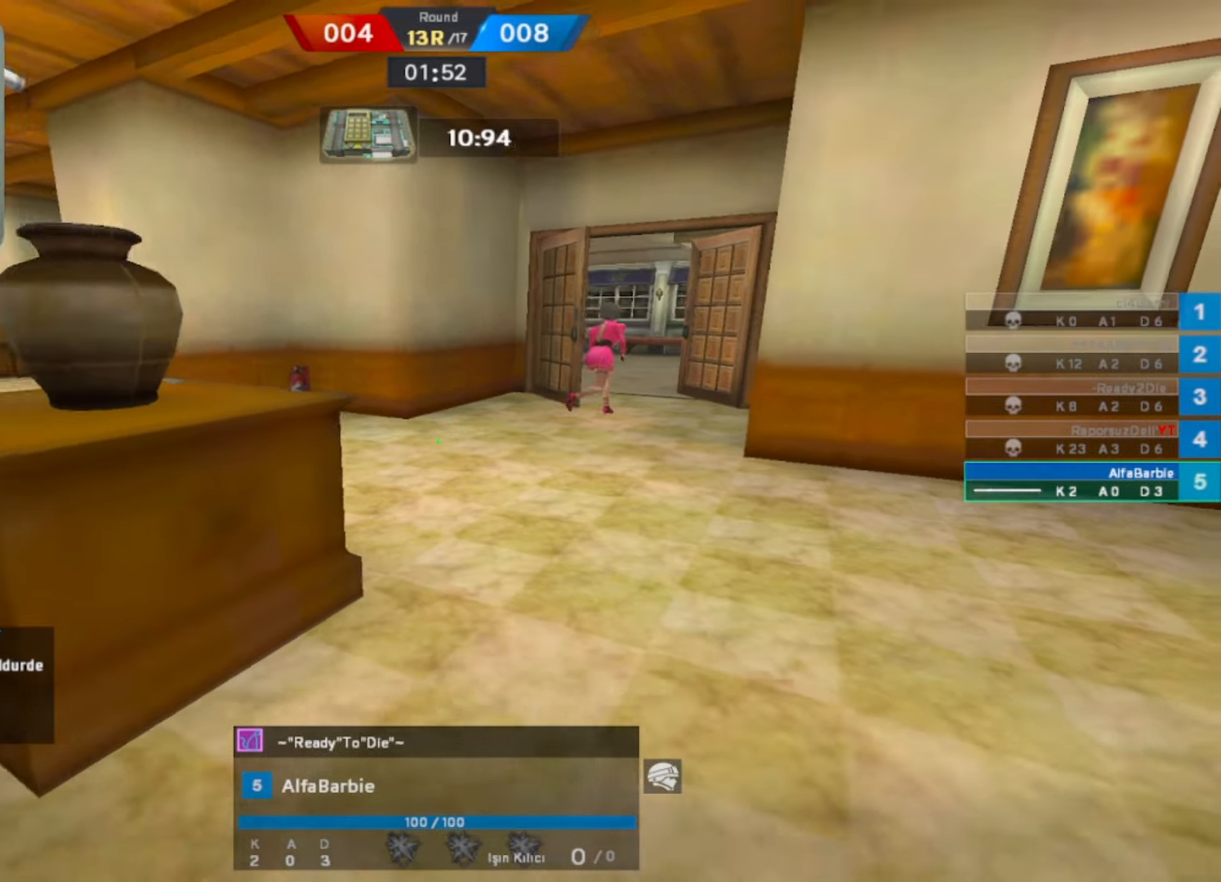
{"keys": ["space", "w"], "mouse": [], "events": [[383, "a", "up"], [383, "space", "down"]]}
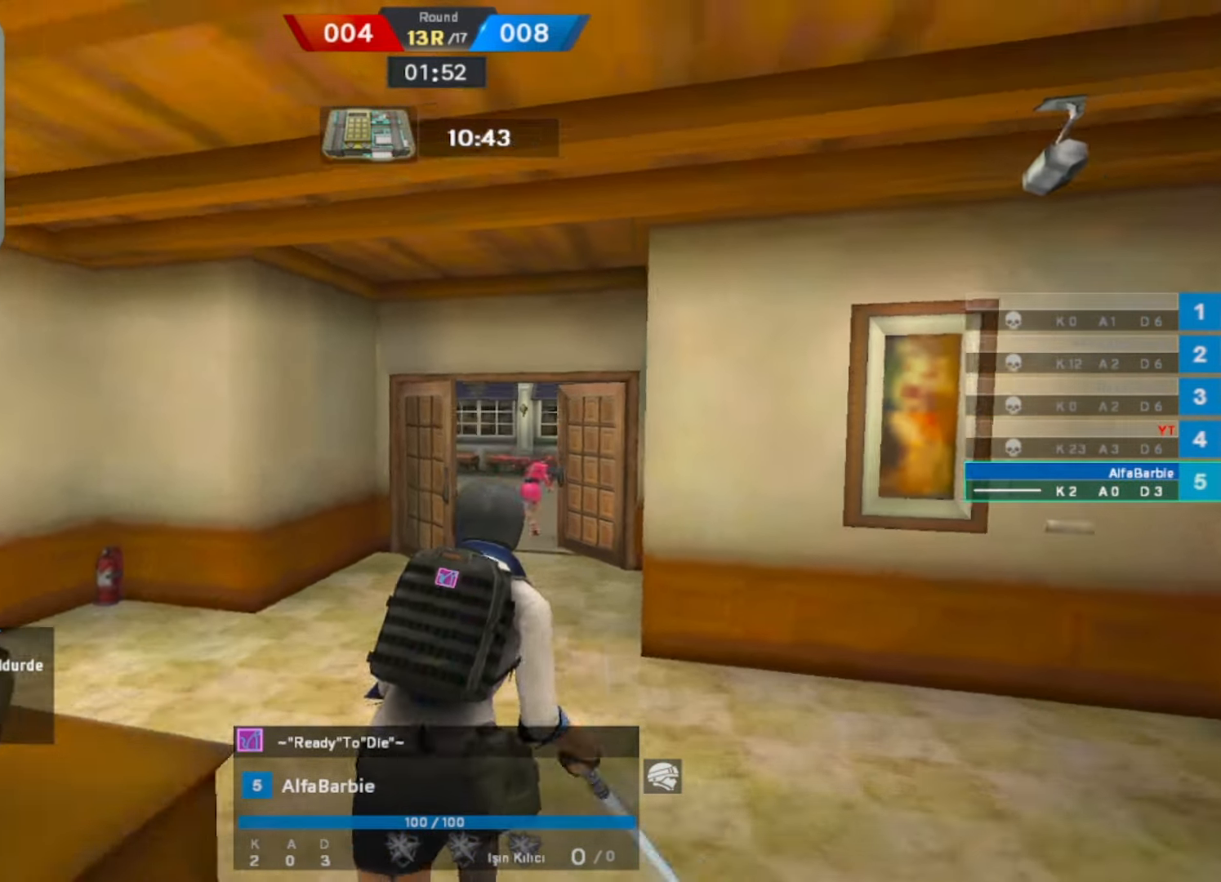
{"keys": ["w"], "mouse": [], "events": [[67, "space", "up"]]}
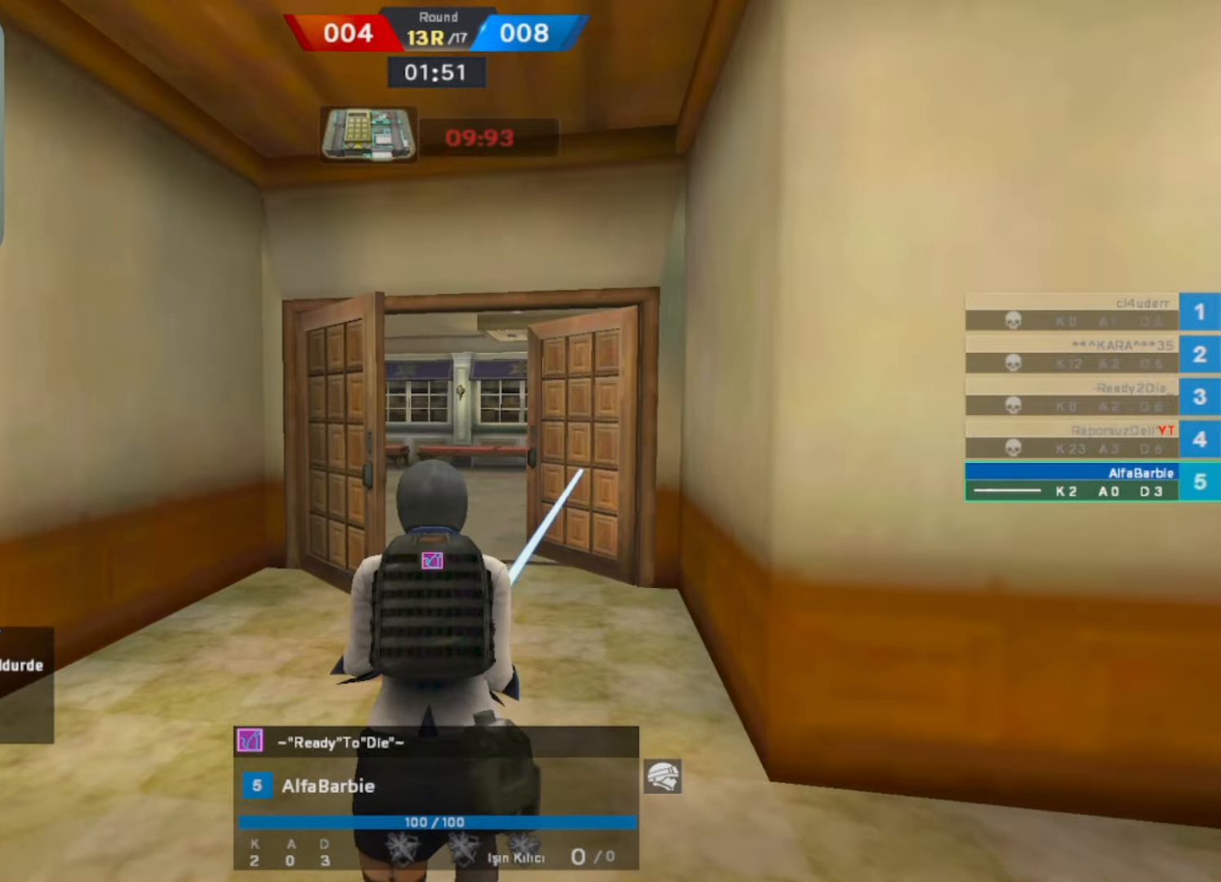
{"keys": ["tab"], "mouse": [], "events": [[167, "w", "up"], [417, "tab", "down"]]}
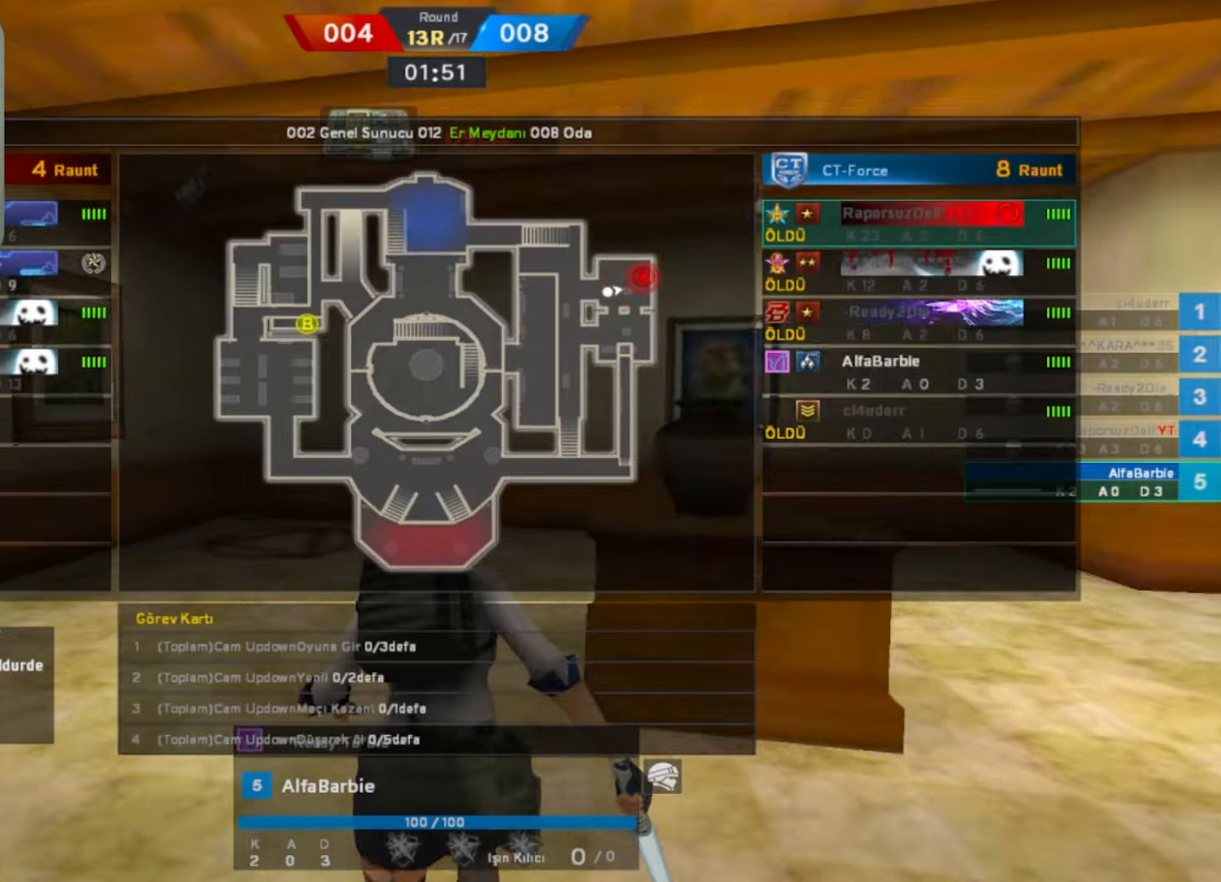
{"keys": ["tab"], "mouse": [], "events": []}
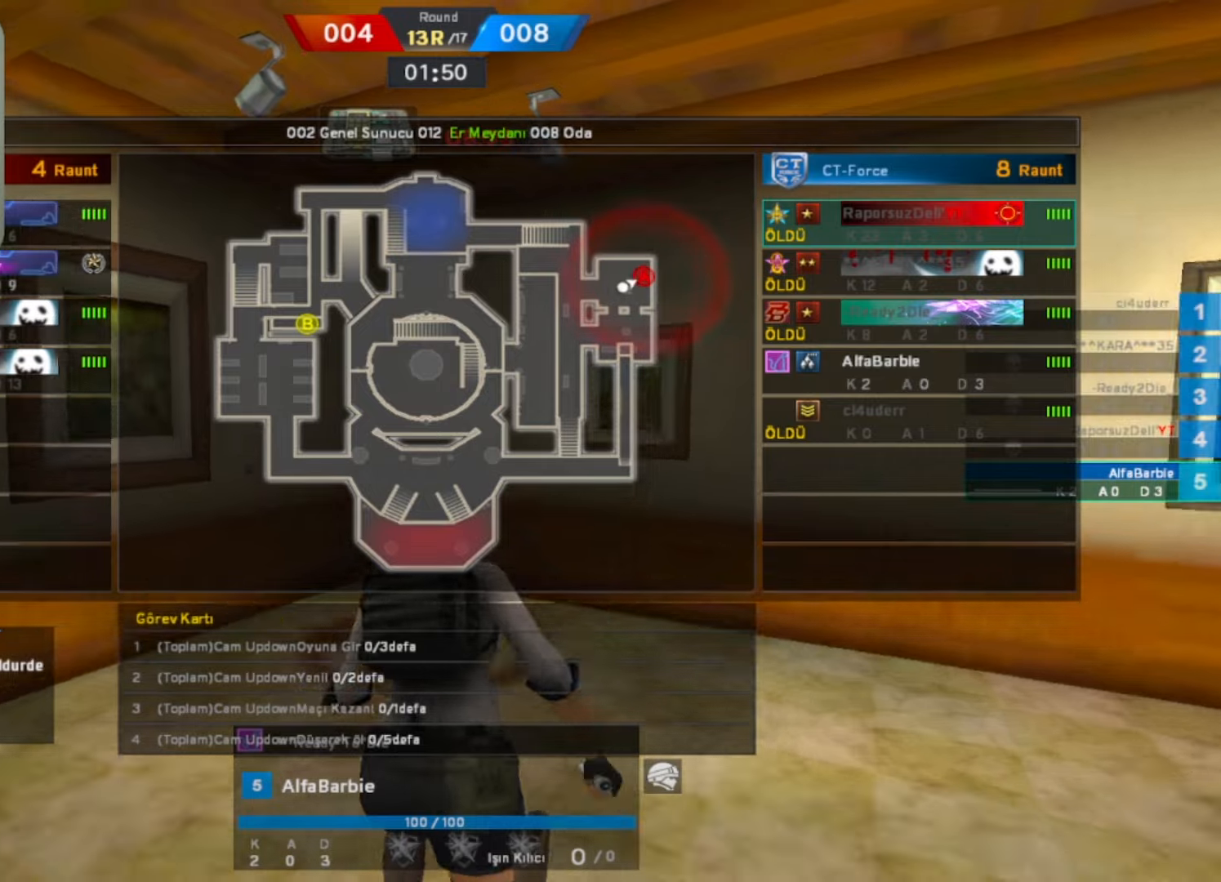
{"keys": ["space", "tab"], "mouse": [], "events": [[500, "space", "down"]]}
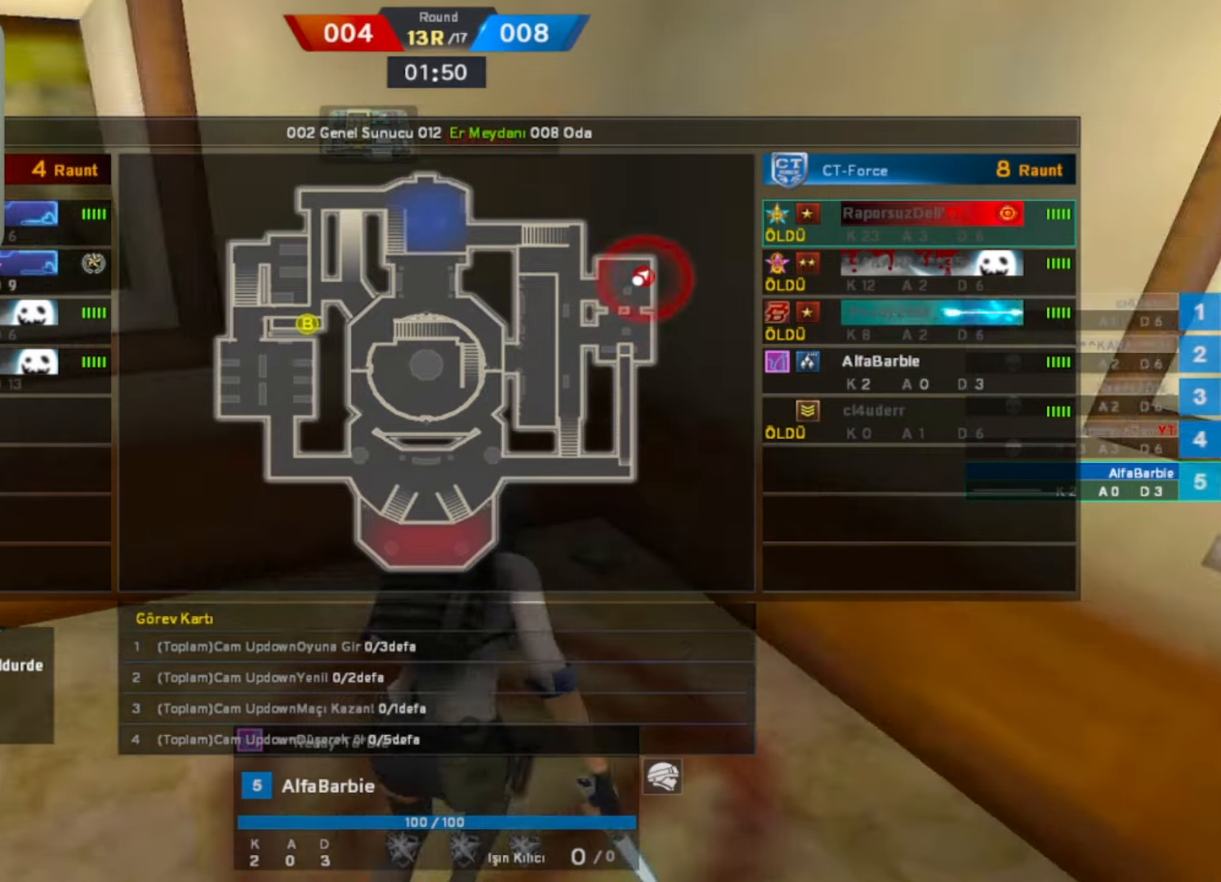
{"keys": ["tab"], "mouse": [], "events": [[133, "space", "up"]]}
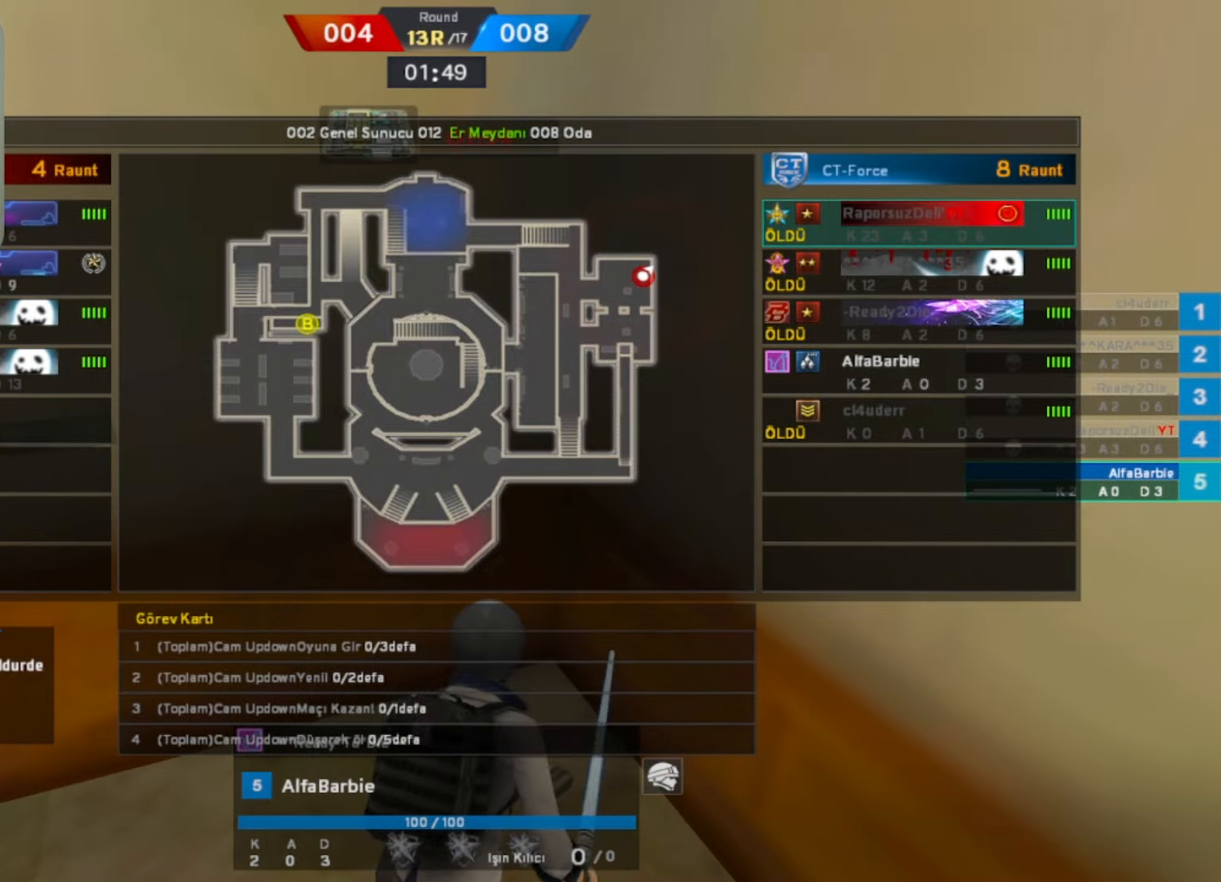
{"keys": [], "mouse": [], "events": [[433, "tab", "up"]]}
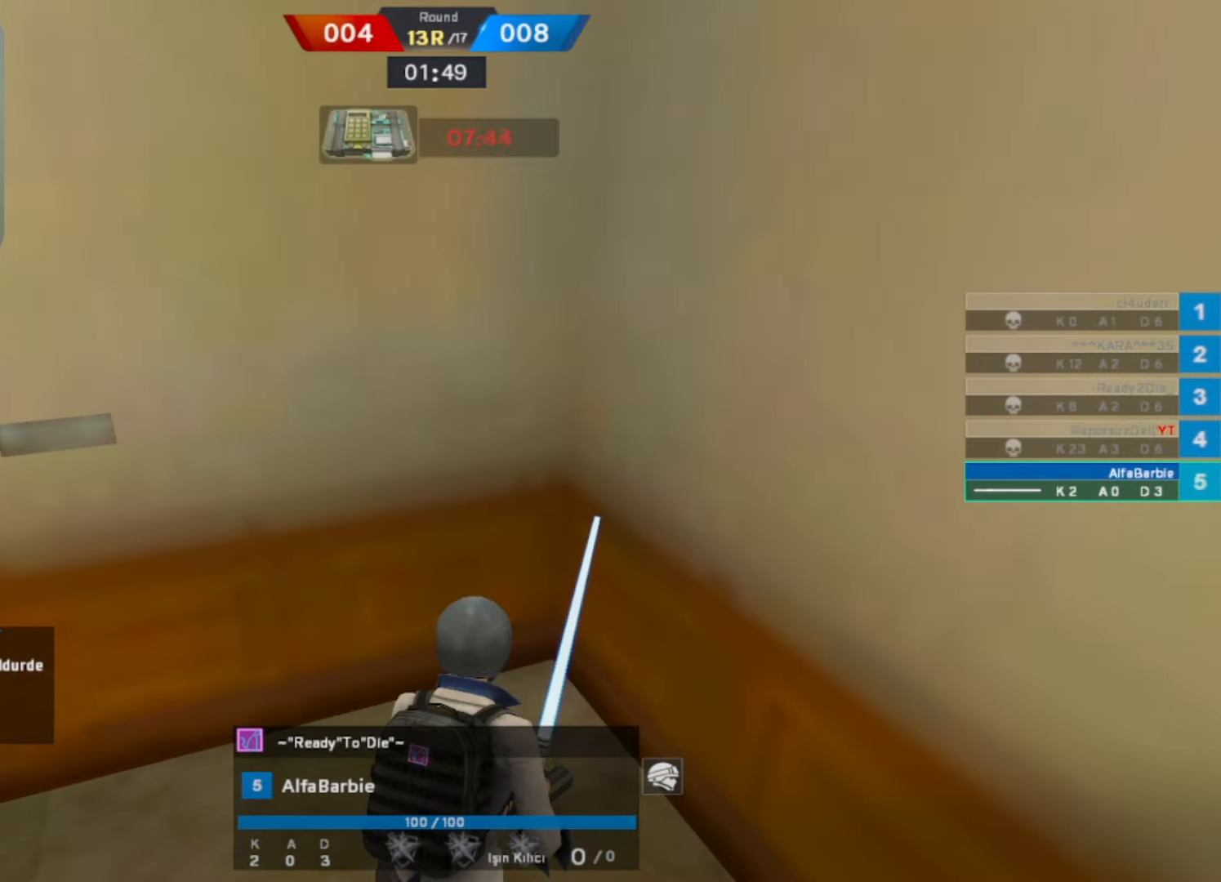
{"keys": [], "mouse": [], "events": [[400, "space", "down"], [483, "space", "up"]]}
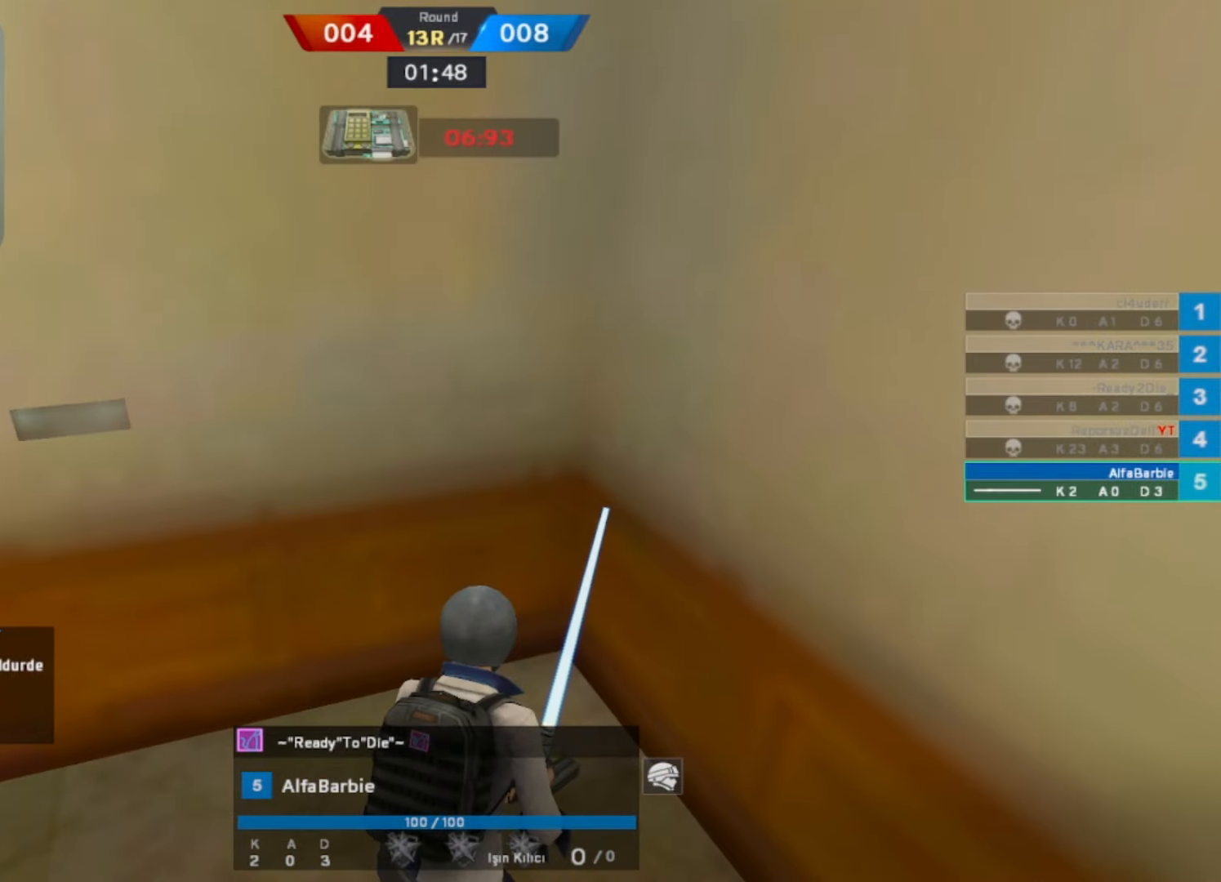
{"keys": [], "mouse": [], "events": []}